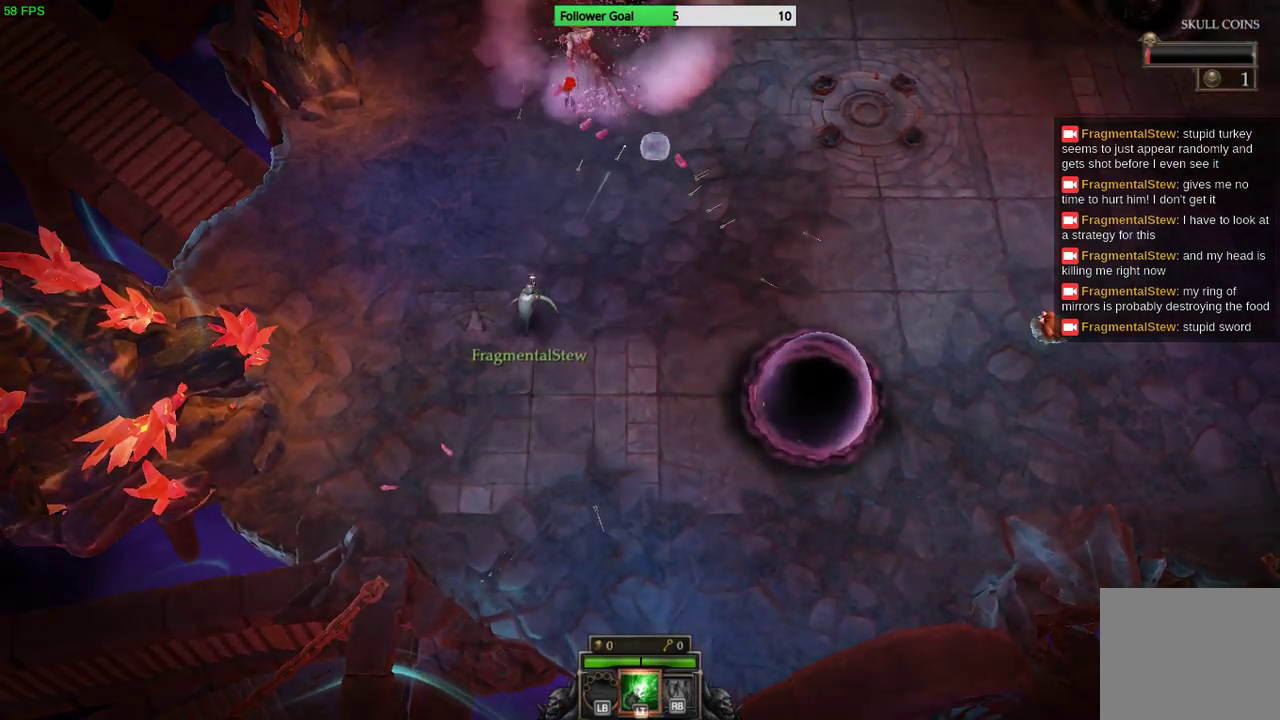
Gameplay with a controller (PlayStation layout); each line is a JSON object with the inputs held at the frame after it. "events" lists button and stick changes between this image and that frame as [ms after this image, input, new state], when the widget could be followed in between. Not read: R3.
{"buttons": [], "left_stick": "up-right", "right_stick": "up", "events": [[33, "right_stick", "up"], [100, "left_stick", "center"], [167, "left_stick", "right"], [400, "left_stick", "up-right"]]}
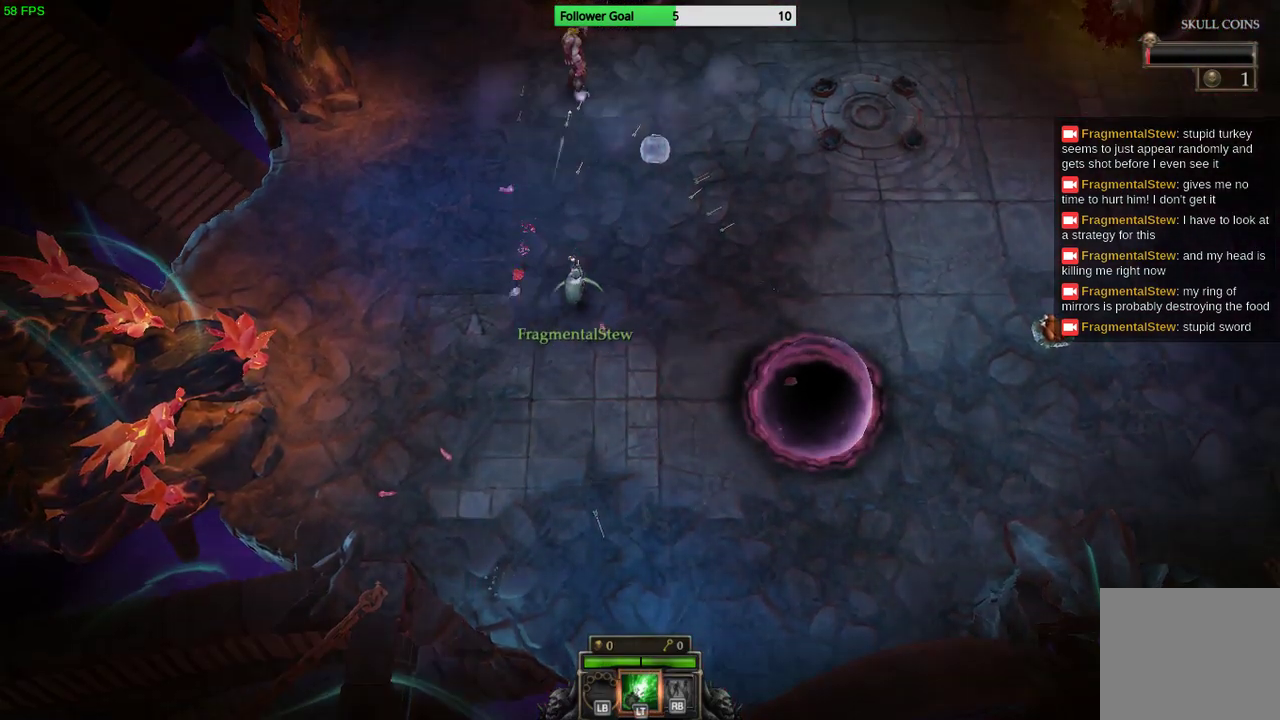
{"buttons": [], "left_stick": "up", "right_stick": "up", "events": [[33, "left_stick", "up"]]}
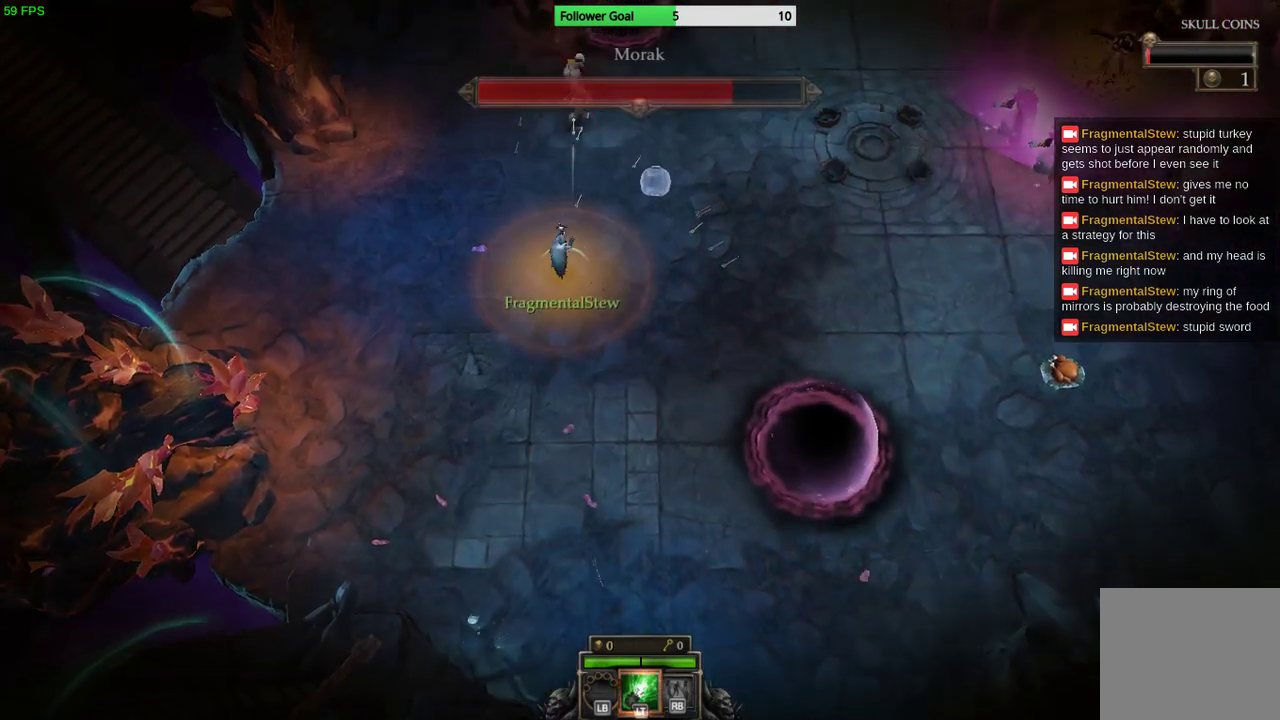
{"buttons": [], "left_stick": "center", "right_stick": "up", "events": [[200, "left_stick", "center"]]}
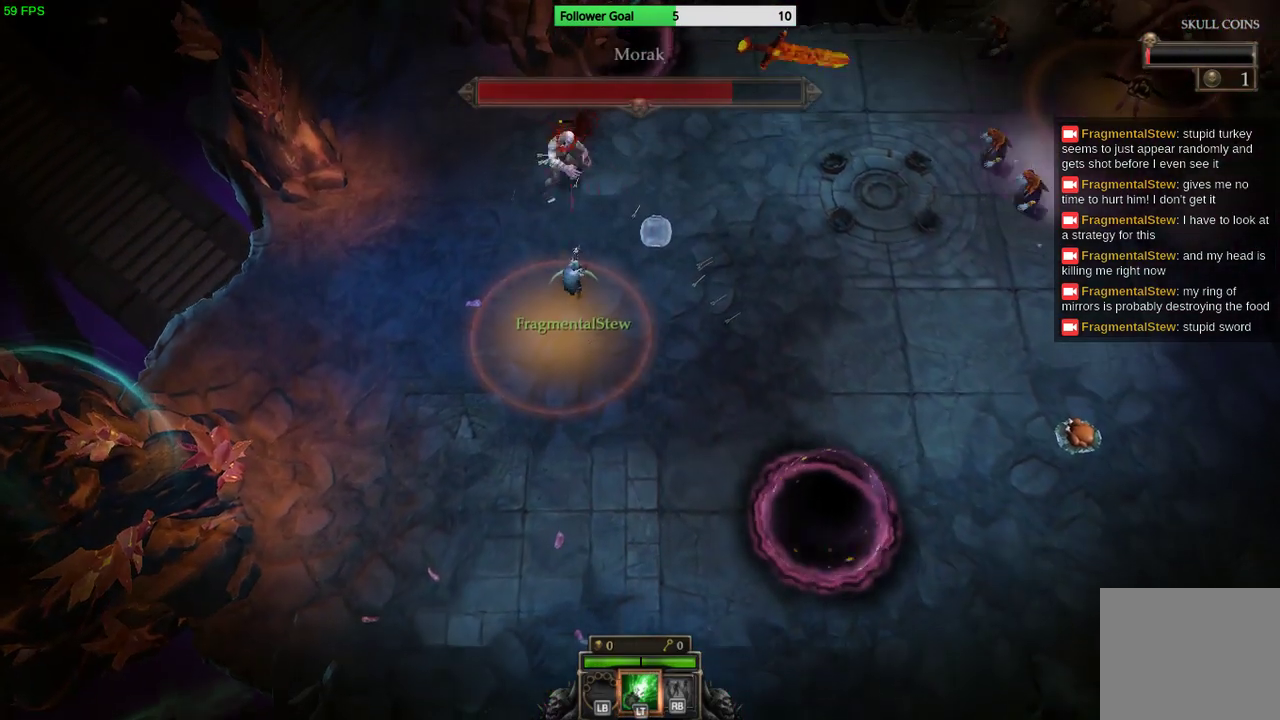
{"buttons": [], "left_stick": "right", "right_stick": "up", "events": [[67, "left_stick", "down"], [233, "left_stick", "down-right"], [367, "left_stick", "right"]]}
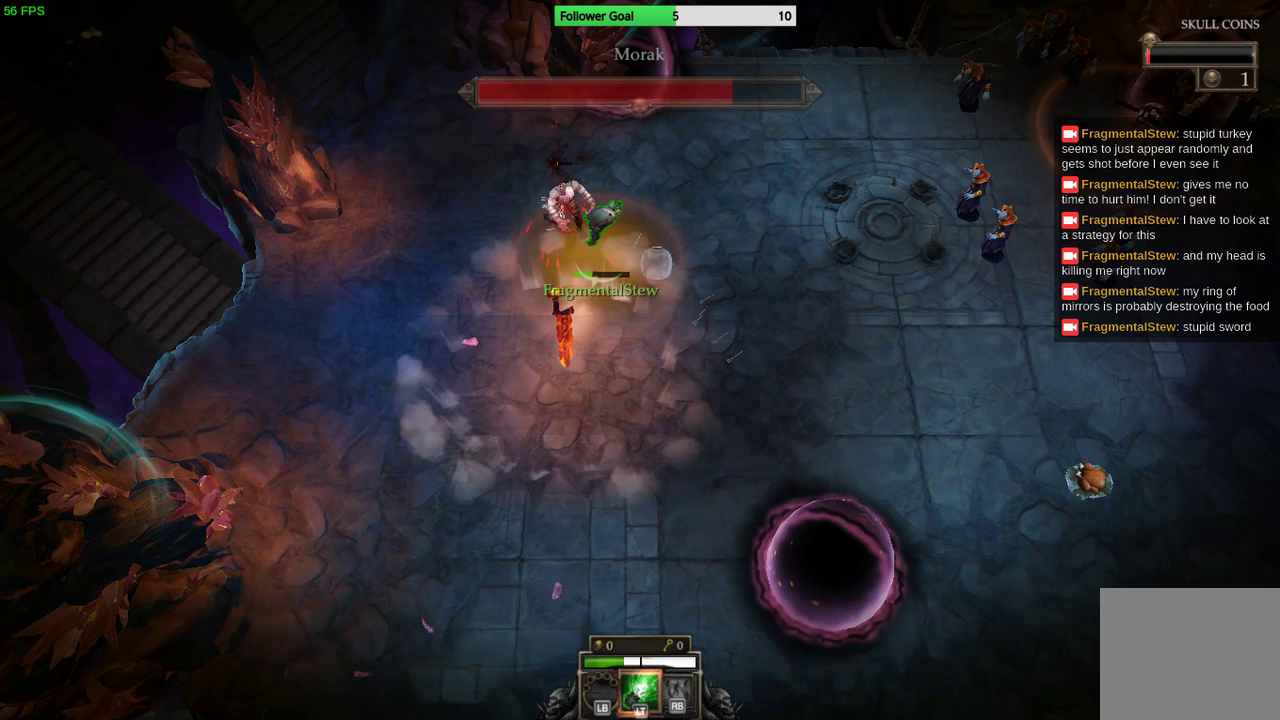
{"buttons": [], "left_stick": "down-right", "right_stick": "center", "events": [[333, "left_stick", "down-right"], [400, "right_stick", "center"]]}
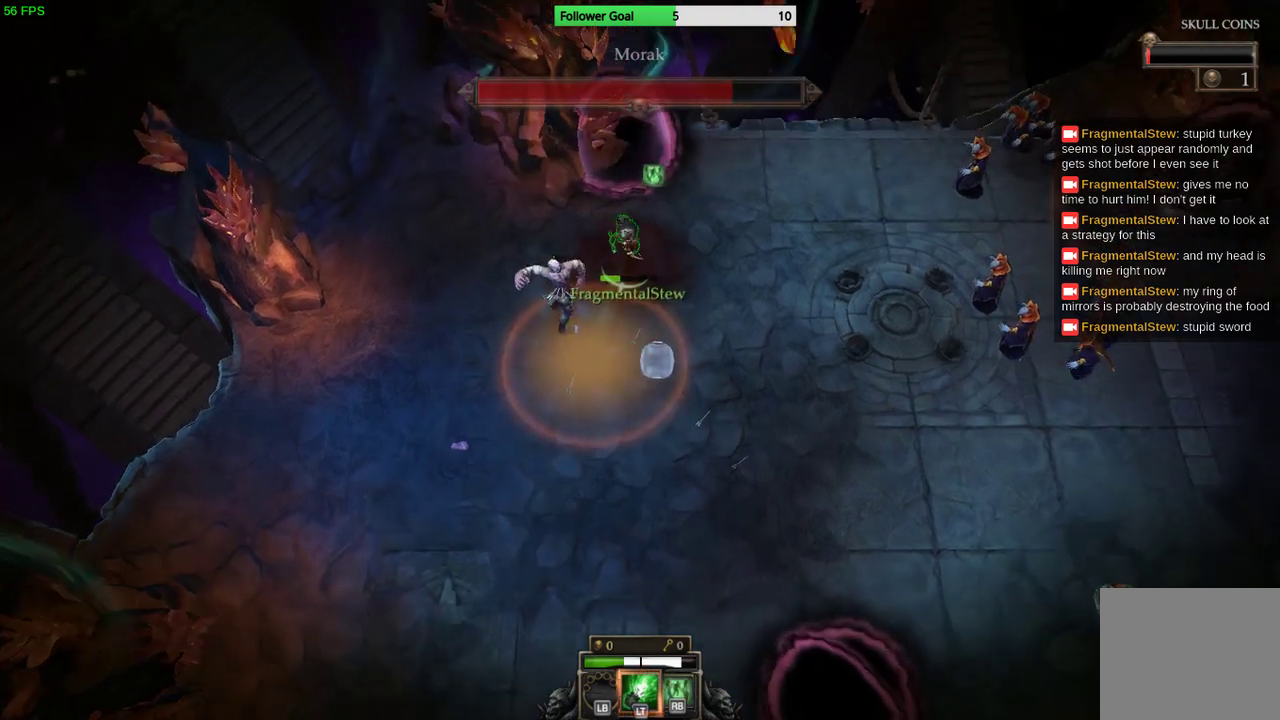
{"buttons": ["CIRCLE"], "left_stick": "down", "right_stick": "center", "events": [[33, "CIRCLE", "down"], [33, "left_stick", "down"], [133, "CIRCLE", "up"], [200, "CIRCLE", "down"], [300, "CIRCLE", "up"], [400, "CIRCLE", "down"], [433, "CIRCLE", "up"], [500, "CIRCLE", "down"]]}
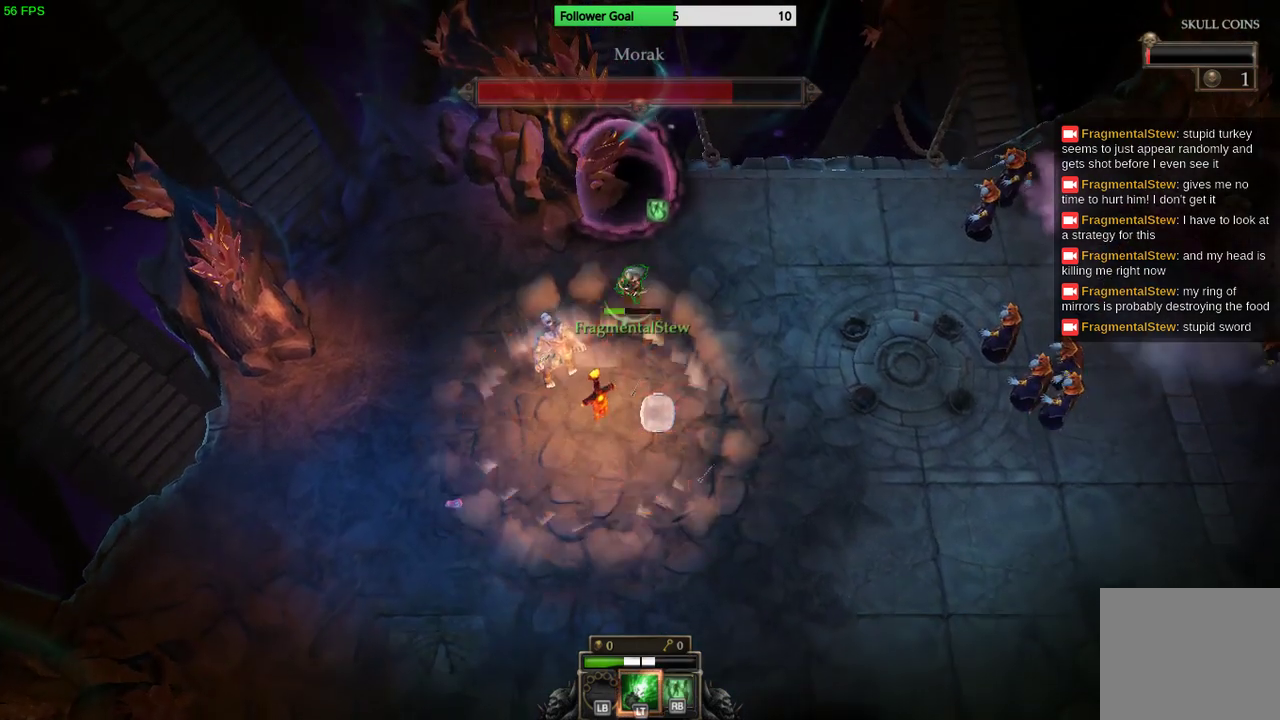
{"buttons": [], "left_stick": "down", "right_stick": "center", "events": [[33, "CIRCLE", "up"], [433, "CIRCLE", "down"], [467, "CIRCLE", "up"]]}
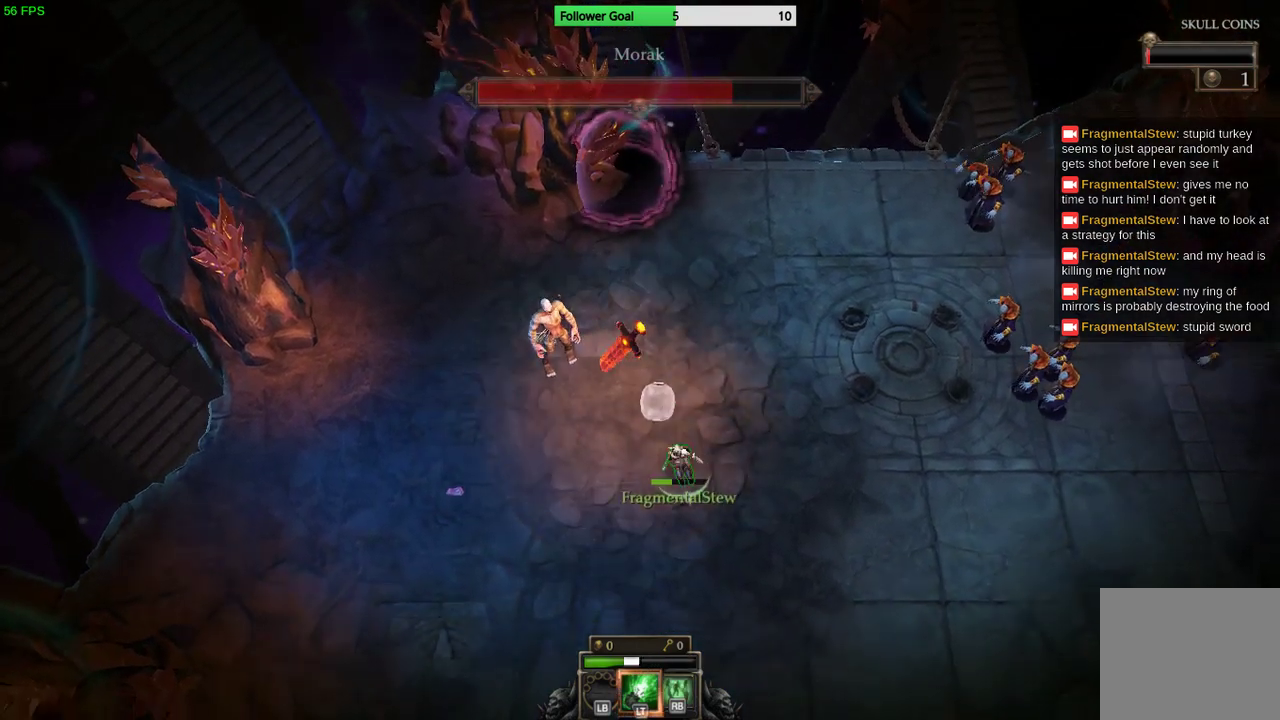
{"buttons": [], "left_stick": "down-left", "right_stick": "center", "events": [[200, "CIRCLE", "down"], [200, "left_stick", "down-left"], [300, "CIRCLE", "up"], [367, "CIRCLE", "down"], [433, "CIRCLE", "up"]]}
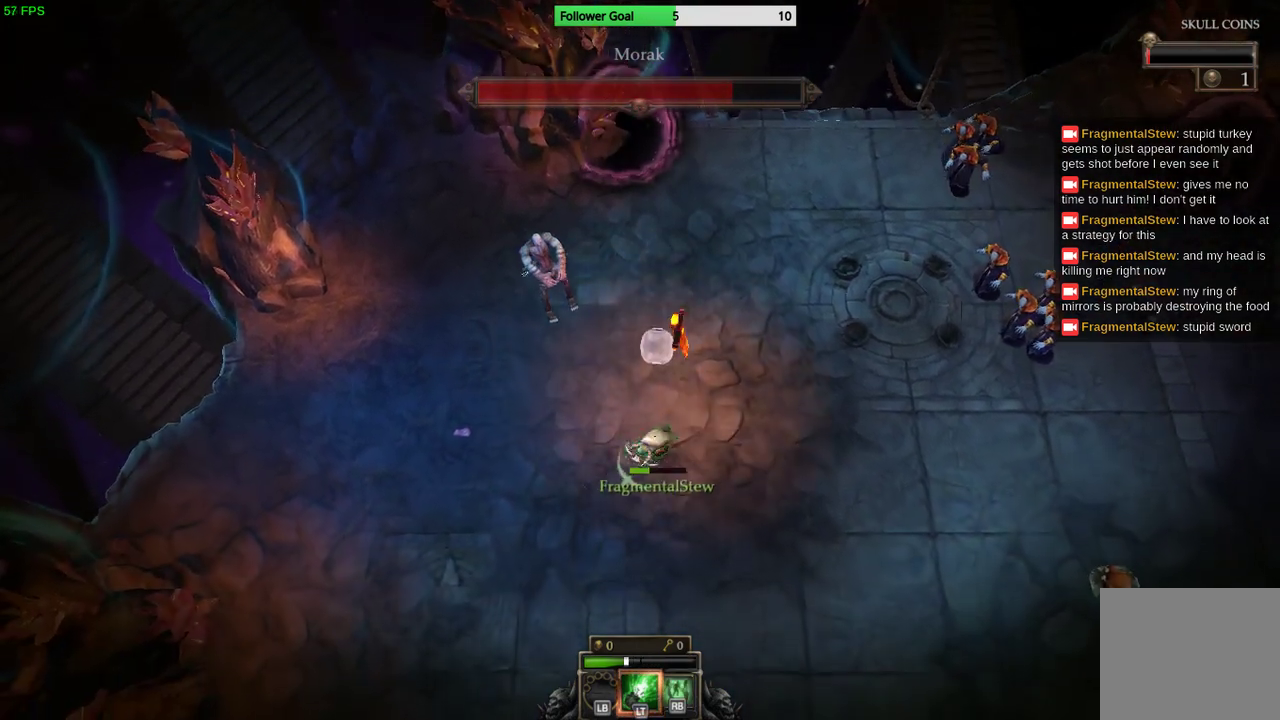
{"buttons": [], "left_stick": "down-right", "right_stick": "center", "events": [[167, "left_stick", "down-right"]]}
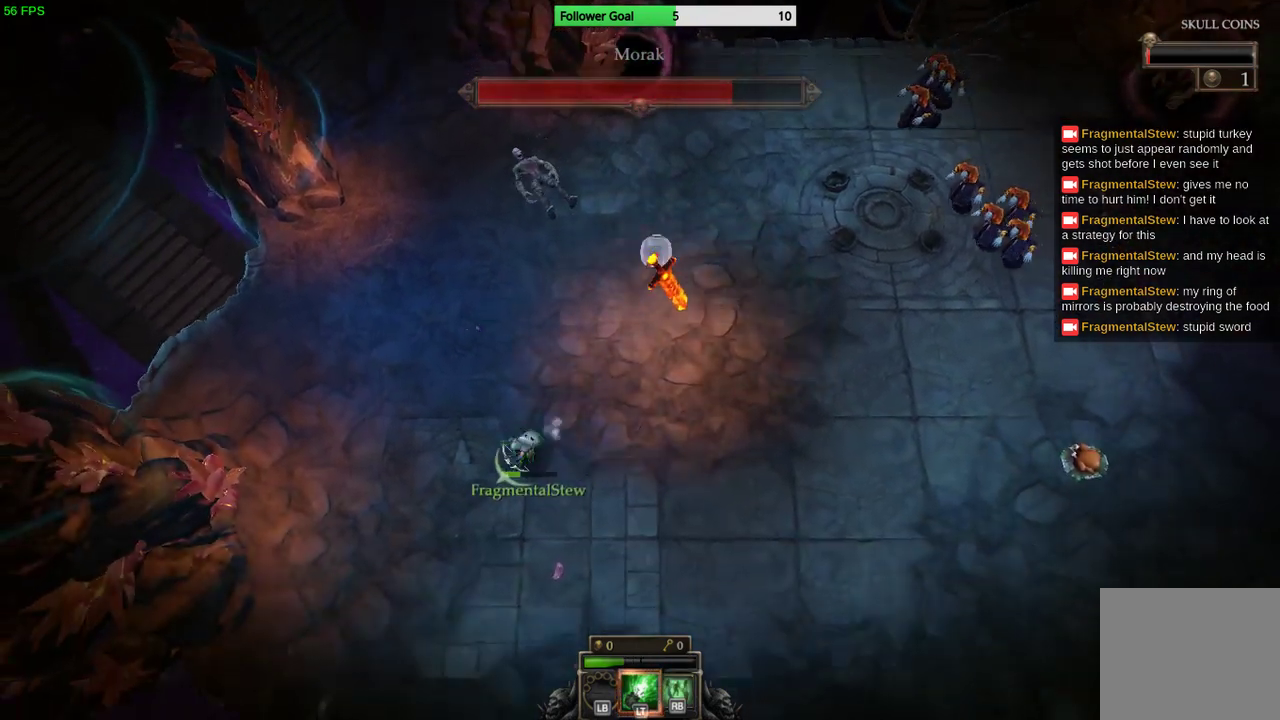
{"buttons": [], "left_stick": "down-right", "right_stick": "center", "events": []}
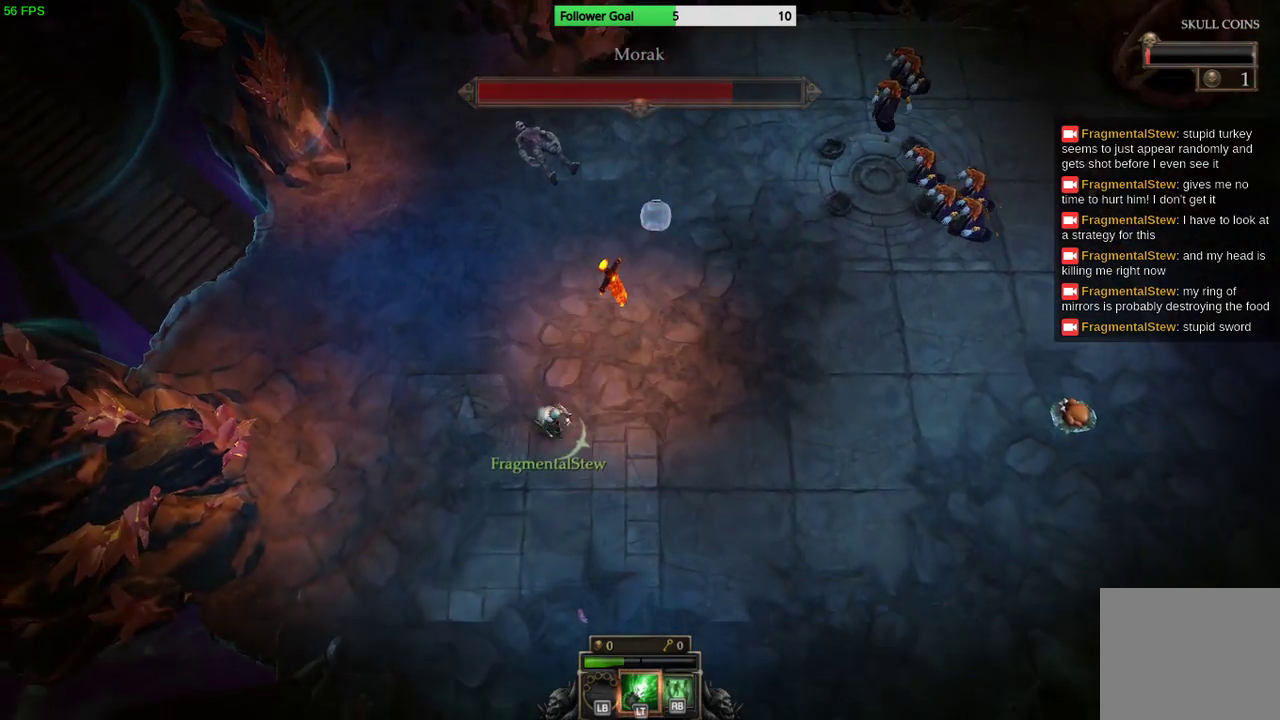
{"buttons": [], "left_stick": "down-right", "right_stick": "center", "events": []}
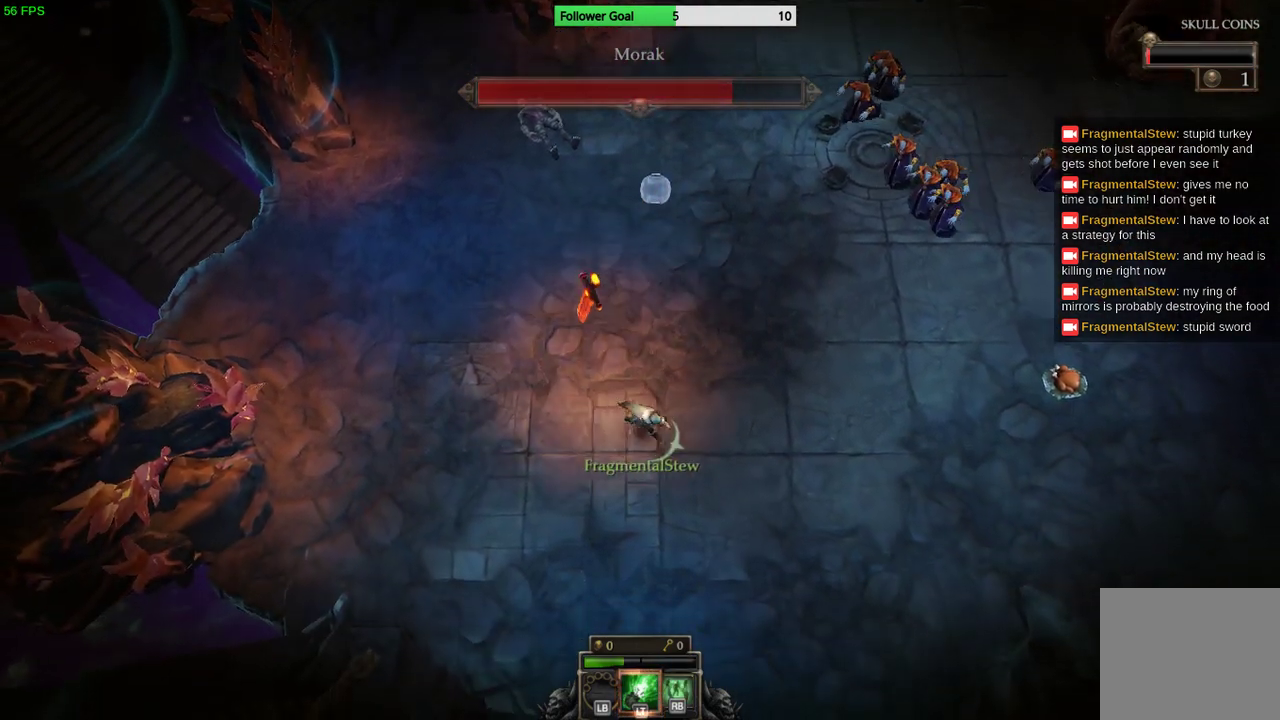
{"buttons": [], "left_stick": "right", "right_stick": "center", "events": [[333, "left_stick", "right"]]}
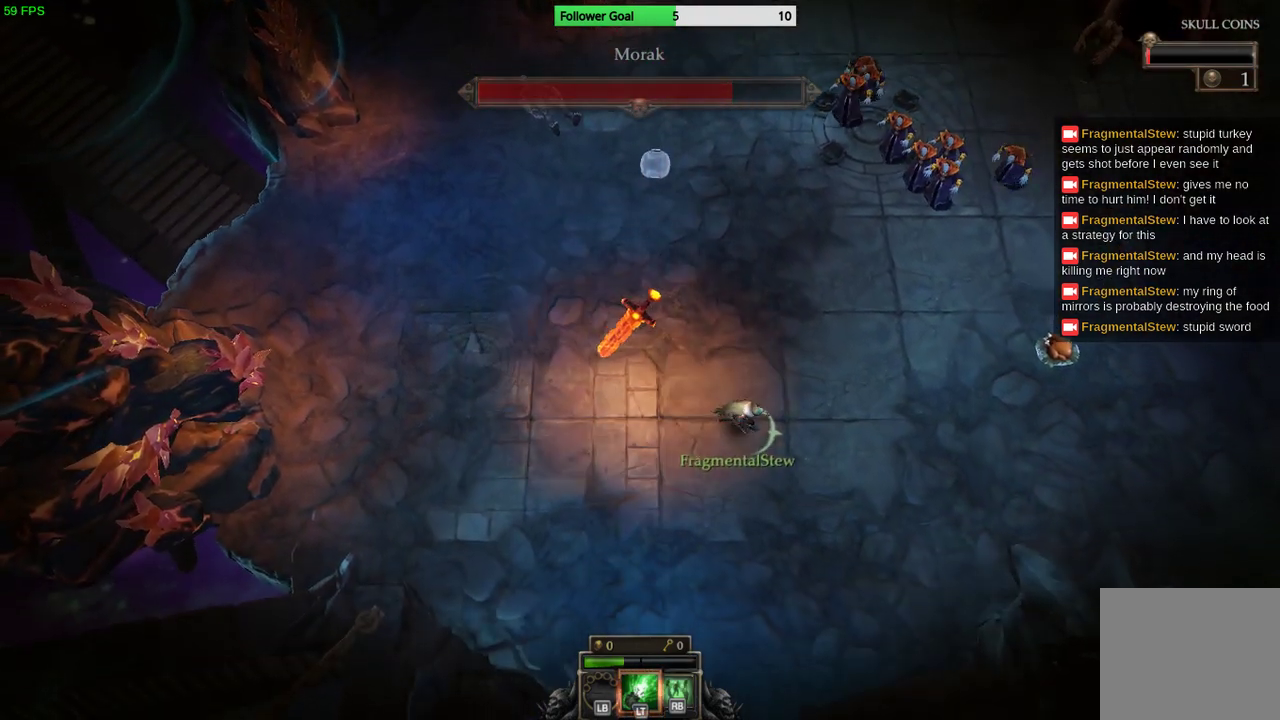
{"buttons": [], "left_stick": "right", "right_stick": "center", "events": []}
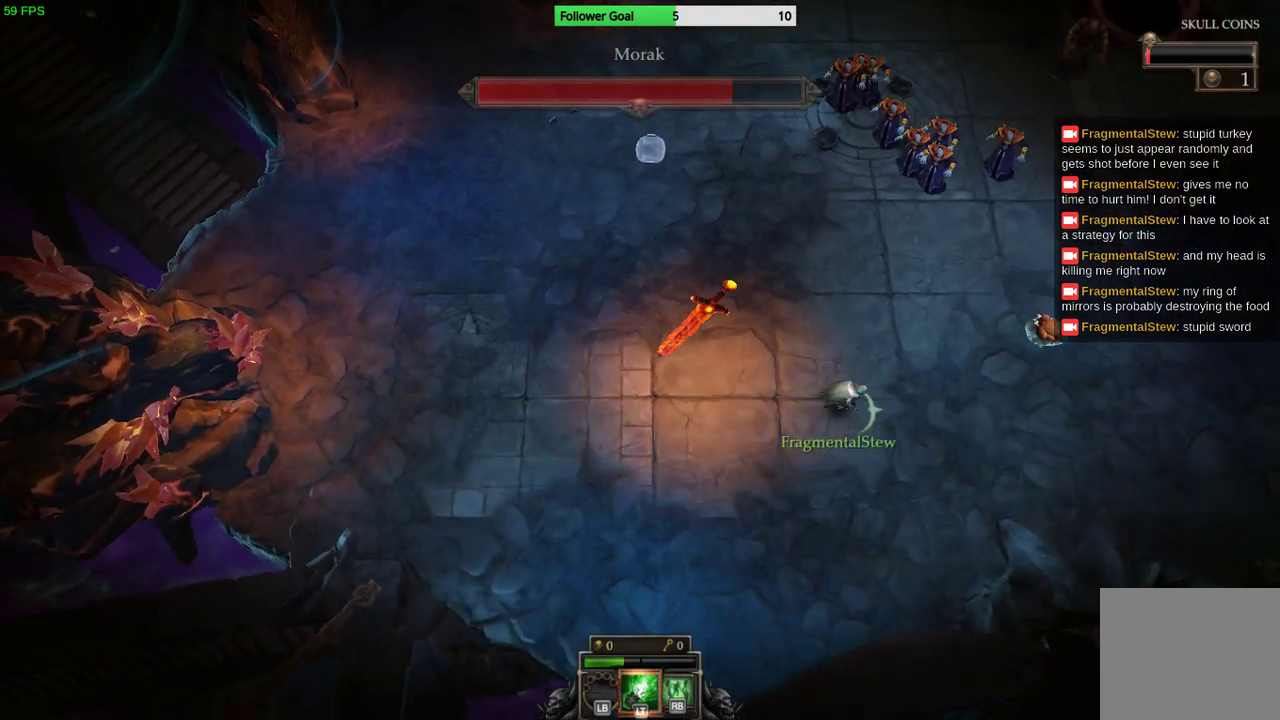
{"buttons": [], "left_stick": "right", "right_stick": "center", "events": []}
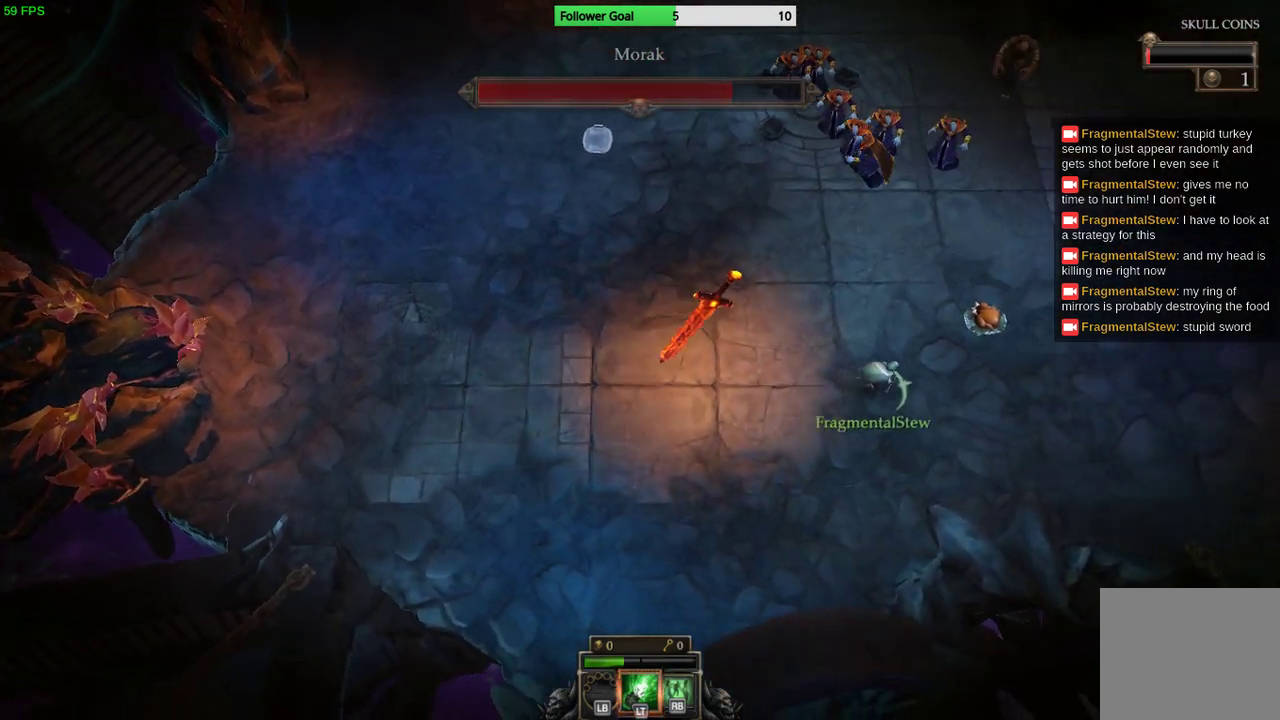
{"buttons": [], "left_stick": "up-right", "right_stick": "center", "events": [[200, "left_stick", "up-right"]]}
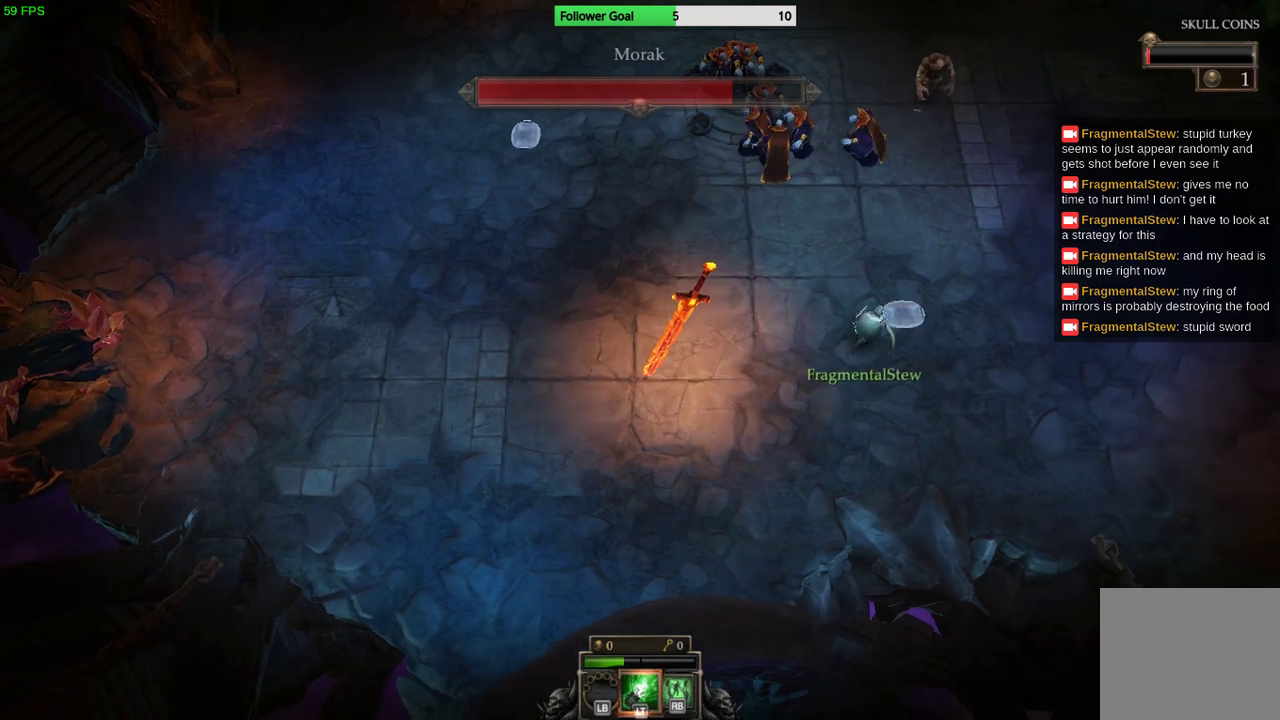
{"buttons": [], "left_stick": "left", "right_stick": "center", "events": [[100, "left_stick", "up-left"], [167, "left_stick", "left"]]}
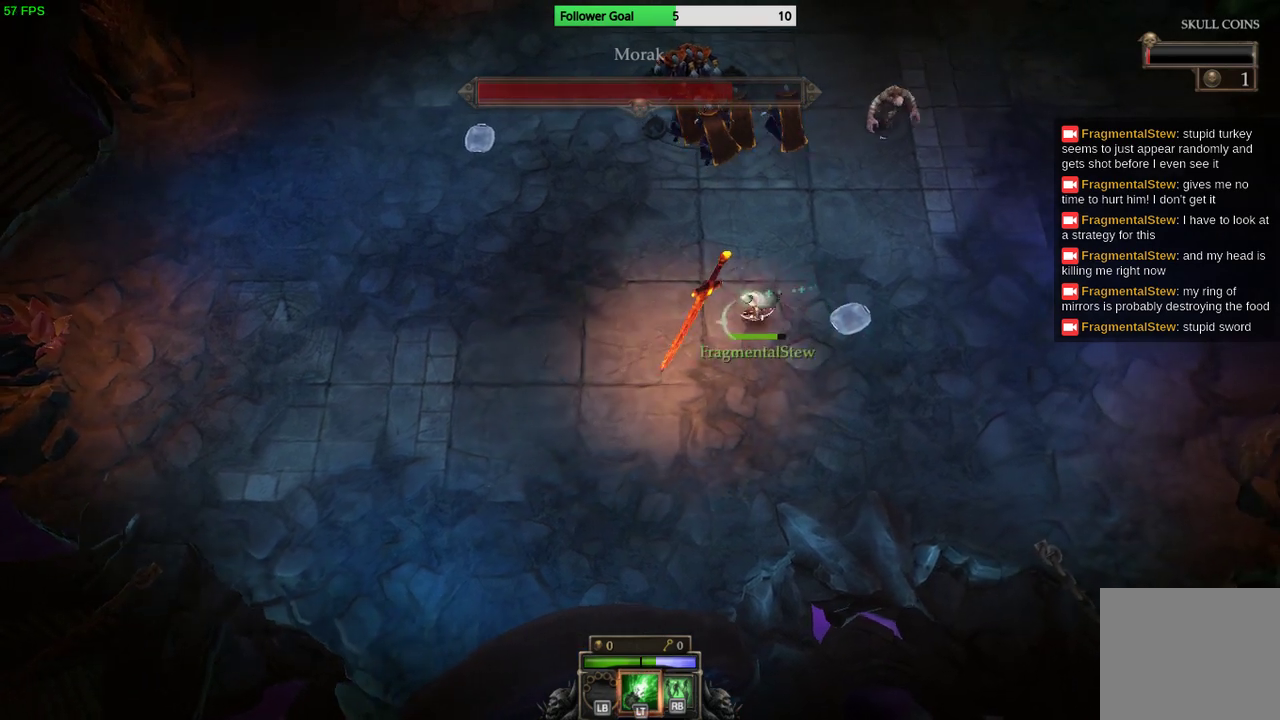
{"buttons": [], "left_stick": "left", "right_stick": "center", "events": []}
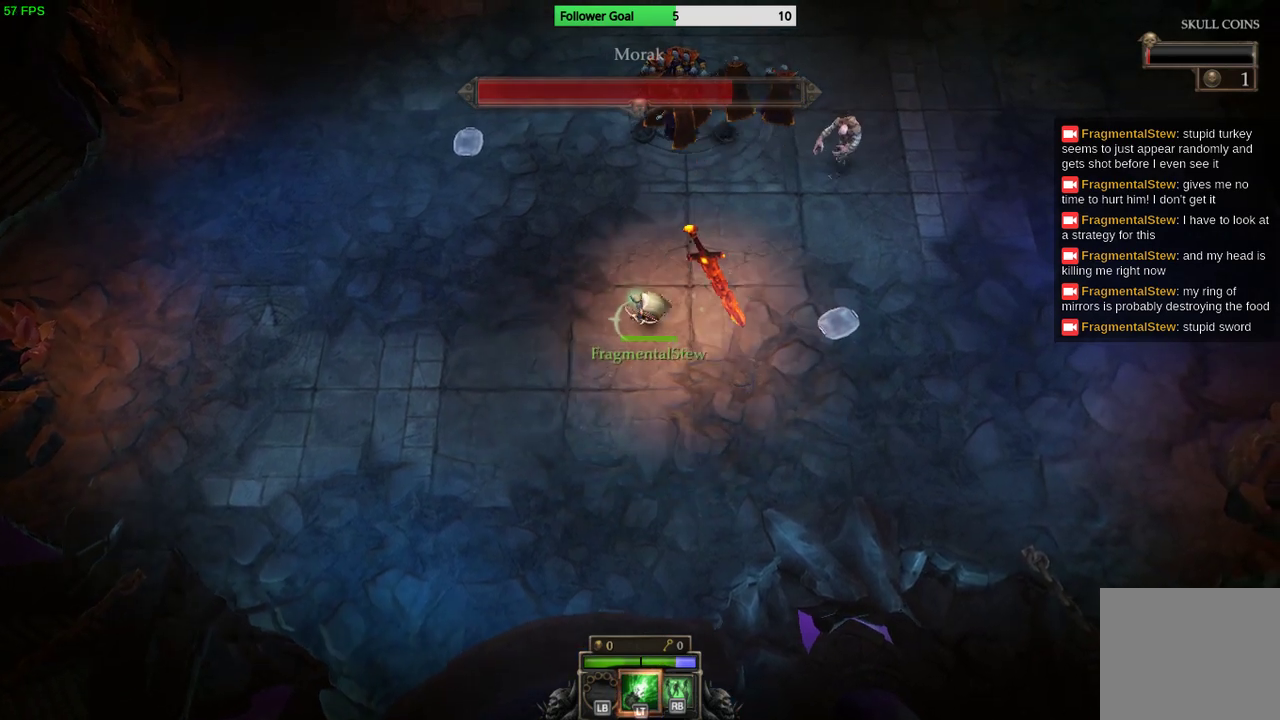
{"buttons": [], "left_stick": "up-left", "right_stick": "center", "events": [[467, "left_stick", "up-left"]]}
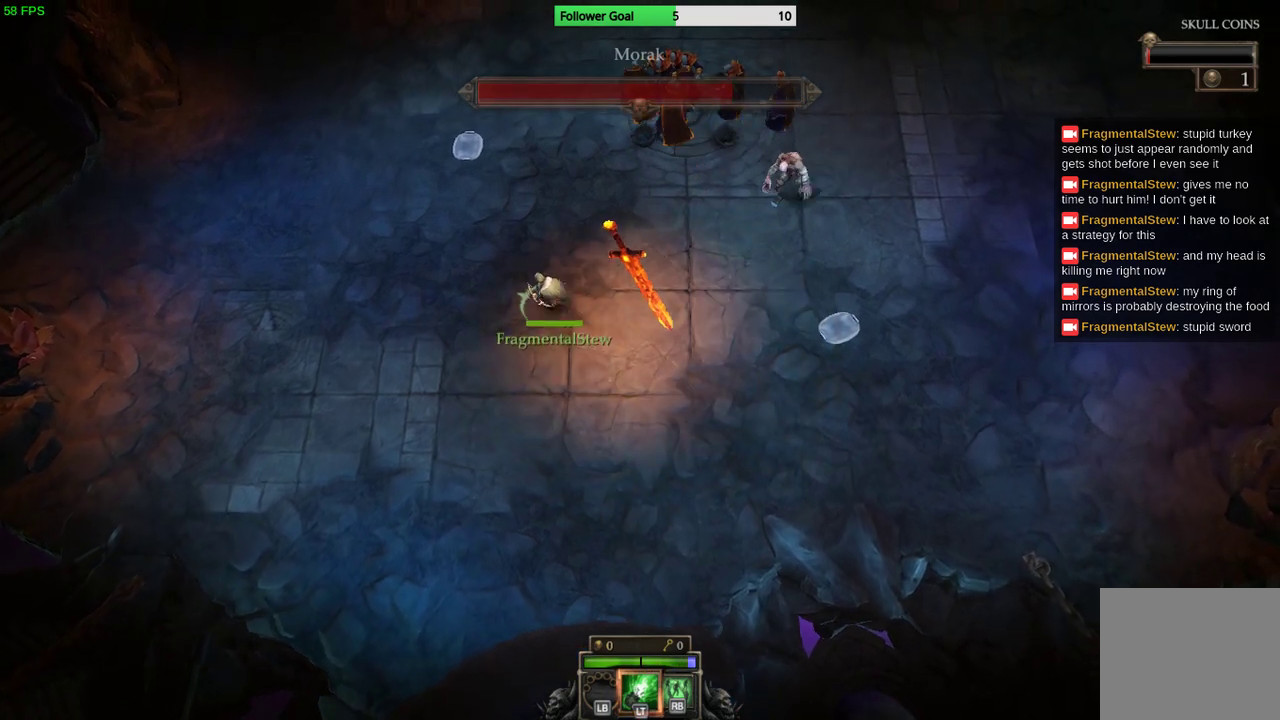
{"buttons": [], "left_stick": "up-left", "right_stick": "center", "events": []}
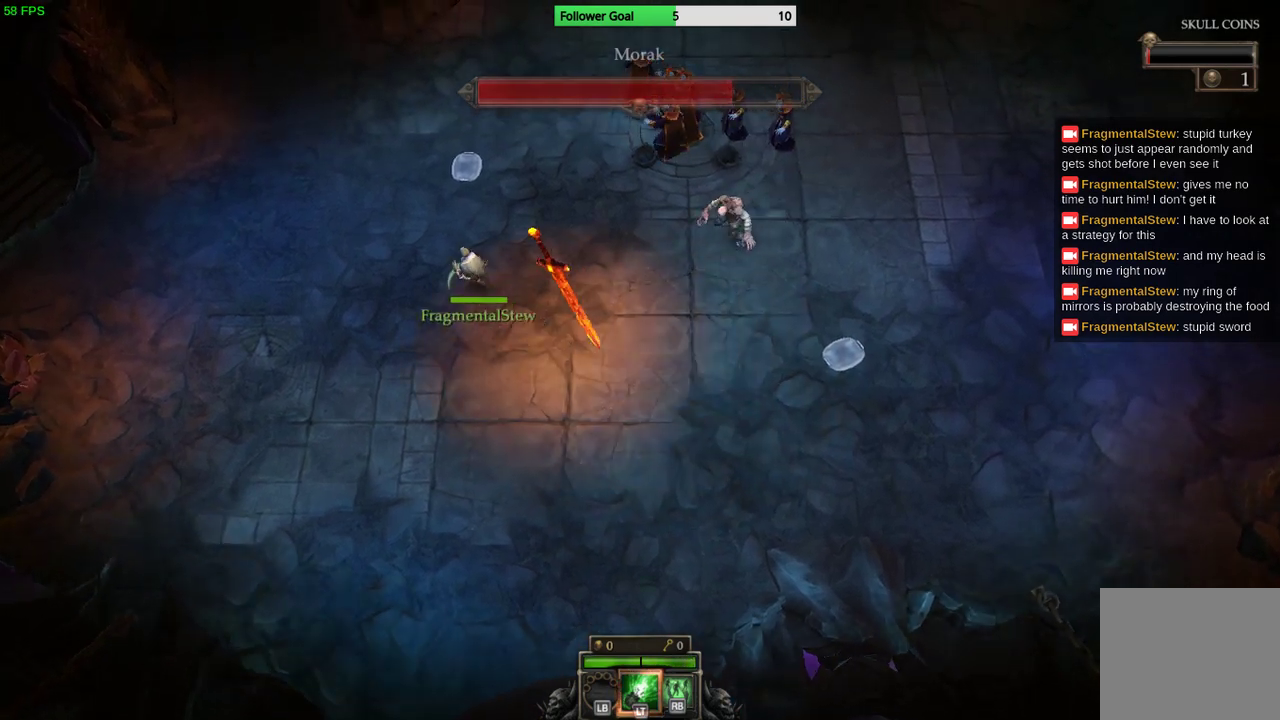
{"buttons": [], "left_stick": "up-left", "right_stick": "center", "events": []}
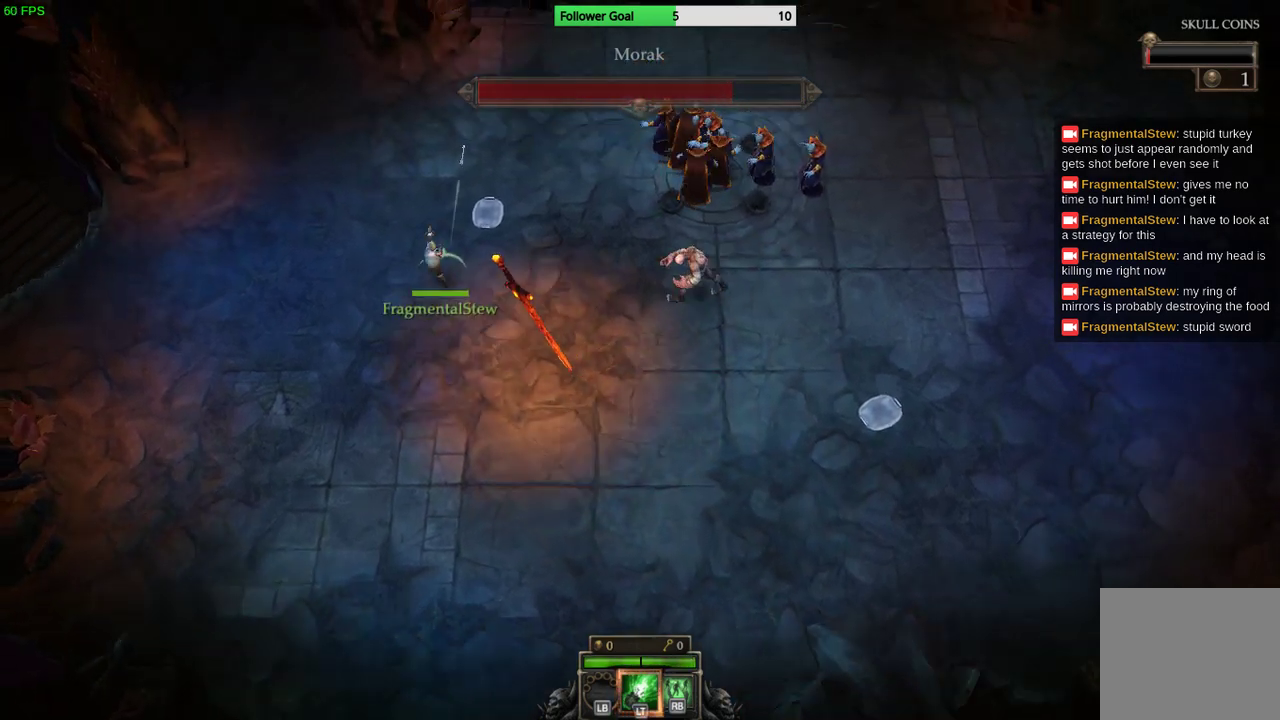
{"buttons": [], "left_stick": "up", "right_stick": "center", "events": [[367, "left_stick", "up"]]}
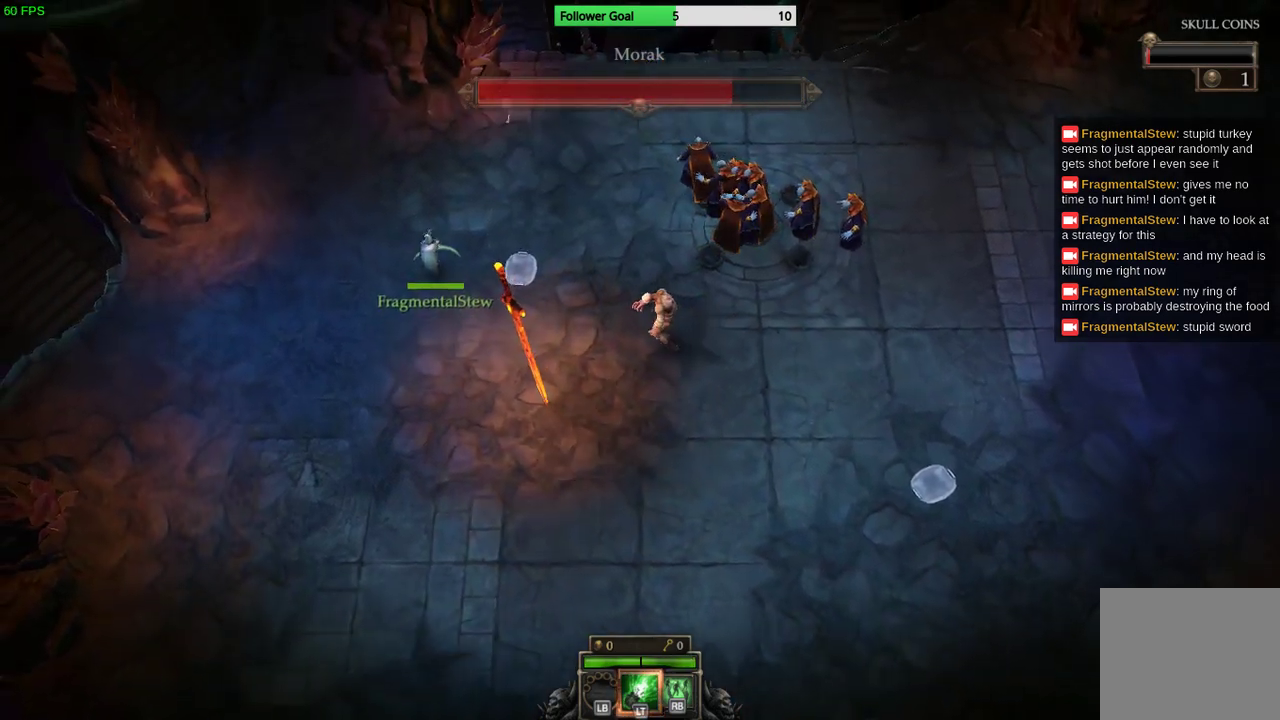
{"buttons": [], "left_stick": "down", "right_stick": "center", "events": [[100, "left_stick", "up-left"], [267, "left_stick", "down-left"], [467, "left_stick", "down"]]}
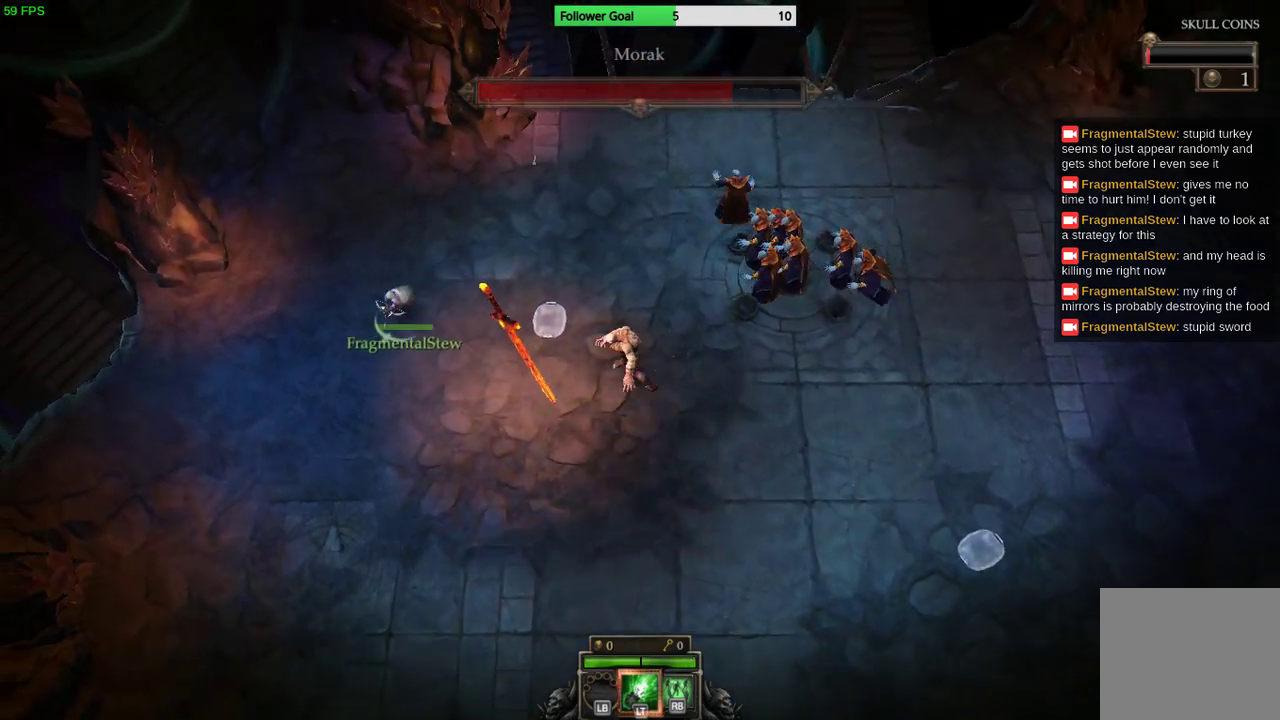
{"buttons": [], "left_stick": "down-left", "right_stick": "right", "events": [[167, "right_stick", "right"], [267, "left_stick", "down-left"]]}
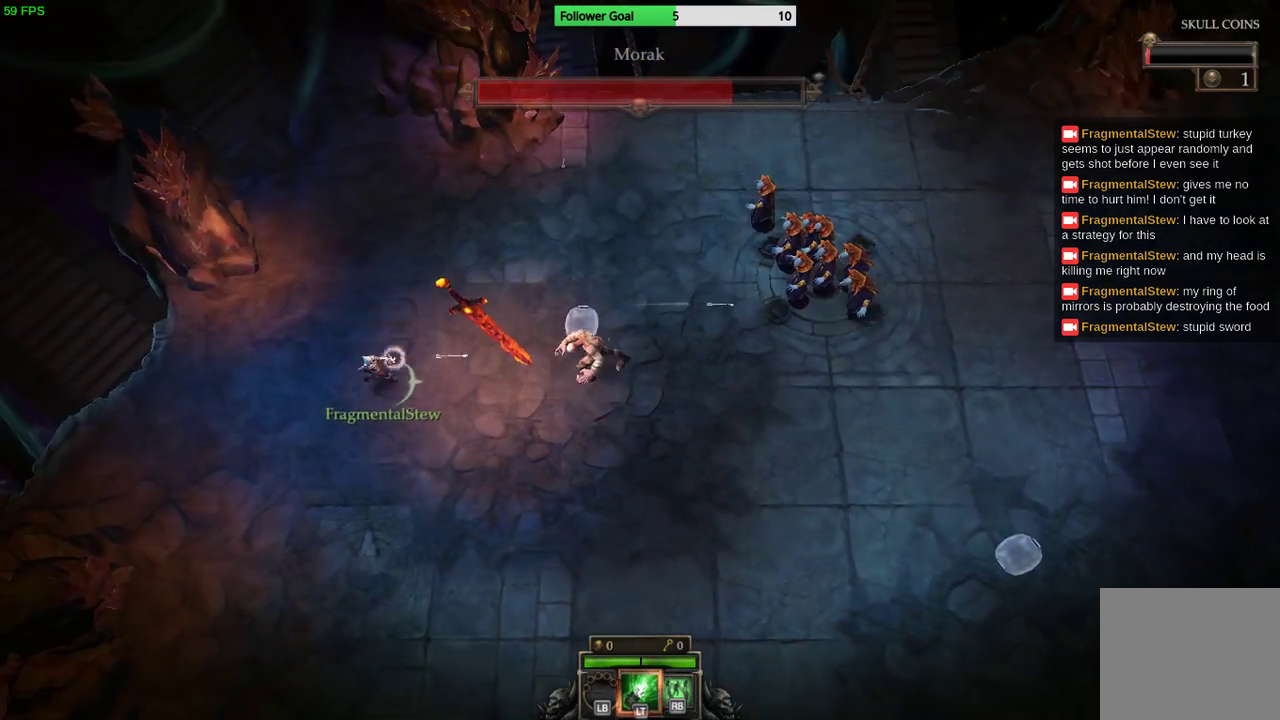
{"buttons": [], "left_stick": "down-left", "right_stick": "up-right", "events": [[267, "right_stick", "up-right"]]}
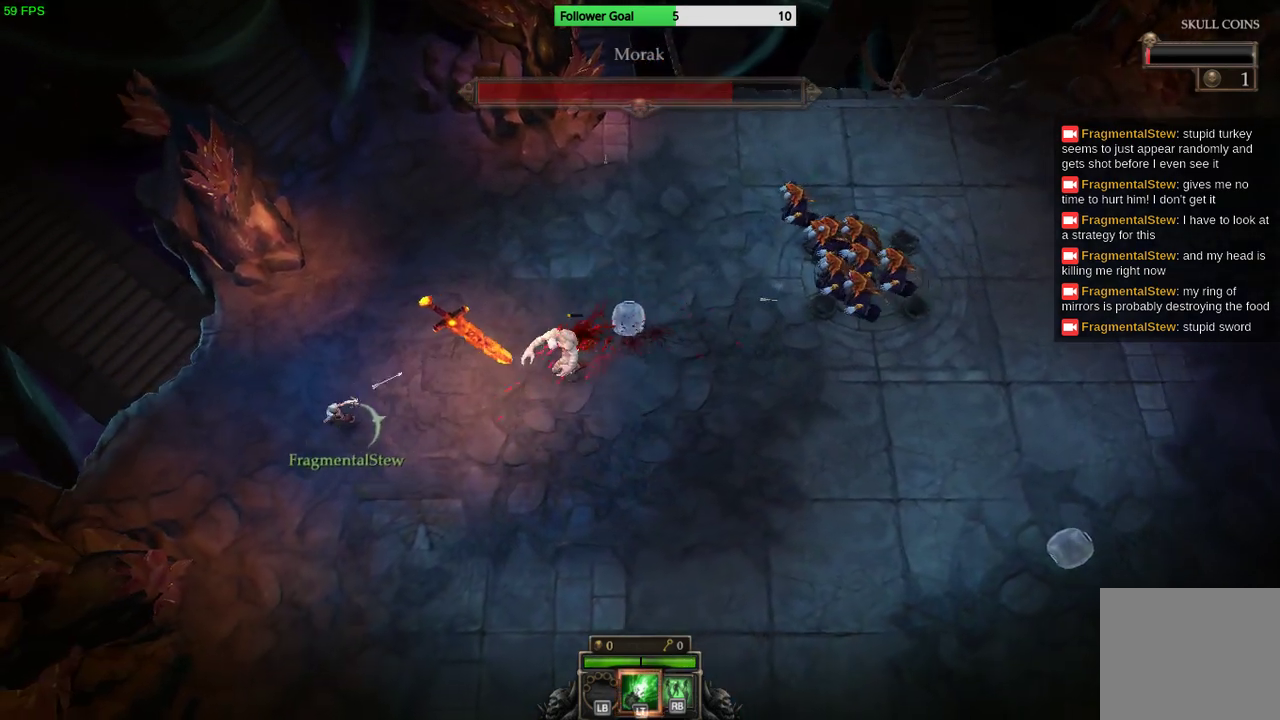
{"buttons": [], "left_stick": "down", "right_stick": "up-right", "events": [[133, "left_stick", "center"], [300, "left_stick", "down"]]}
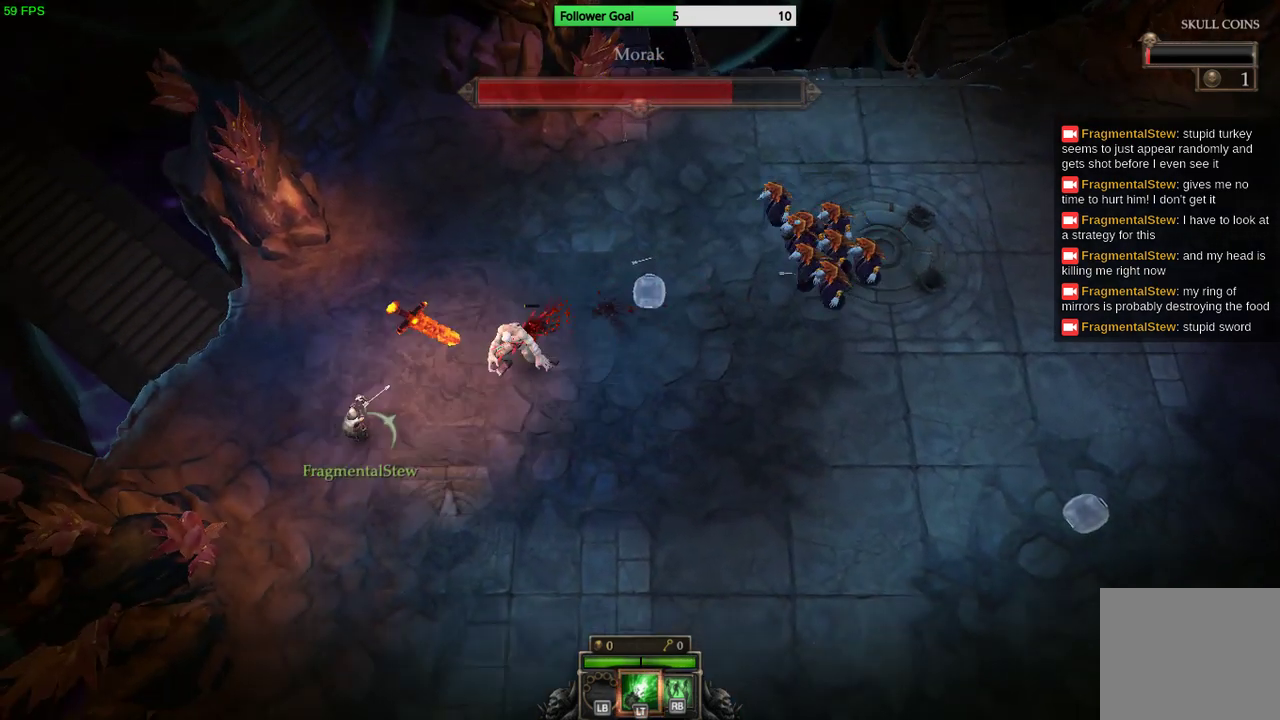
{"buttons": [], "left_stick": "down", "right_stick": "up-right", "events": []}
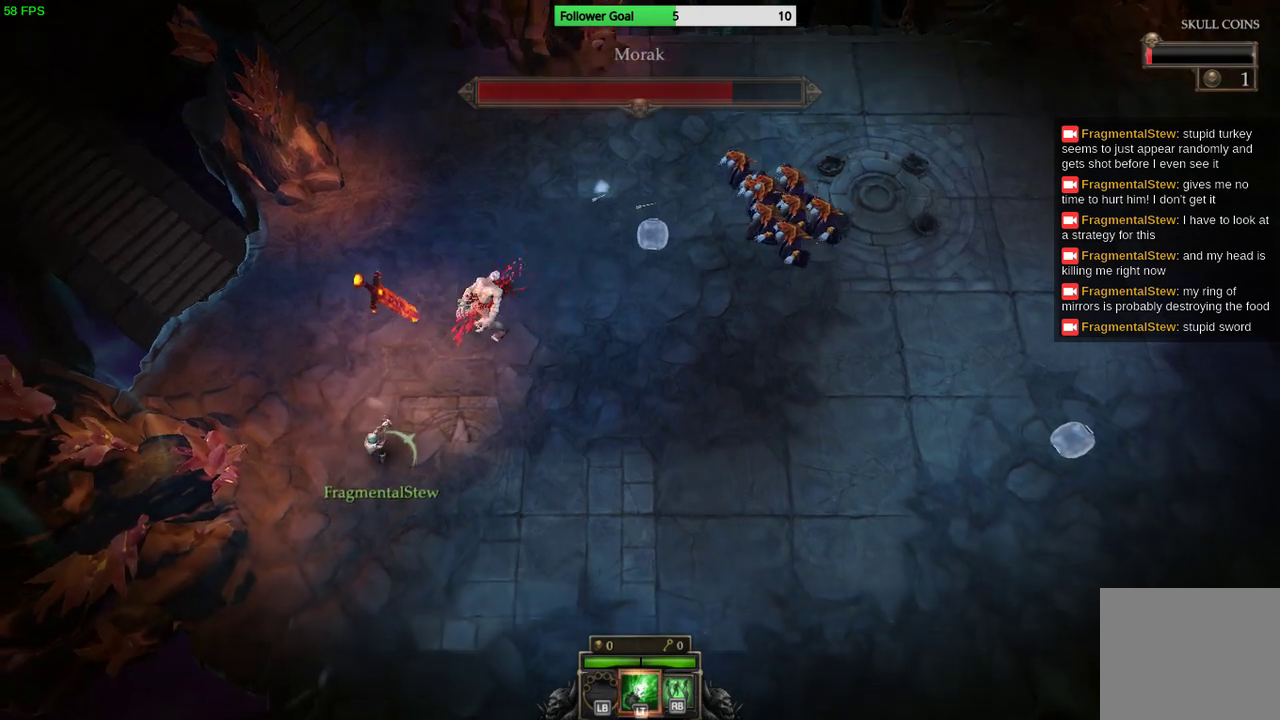
{"buttons": [], "left_stick": "down-right", "right_stick": "up", "events": [[67, "right_stick", "up"], [200, "left_stick", "down-right"]]}
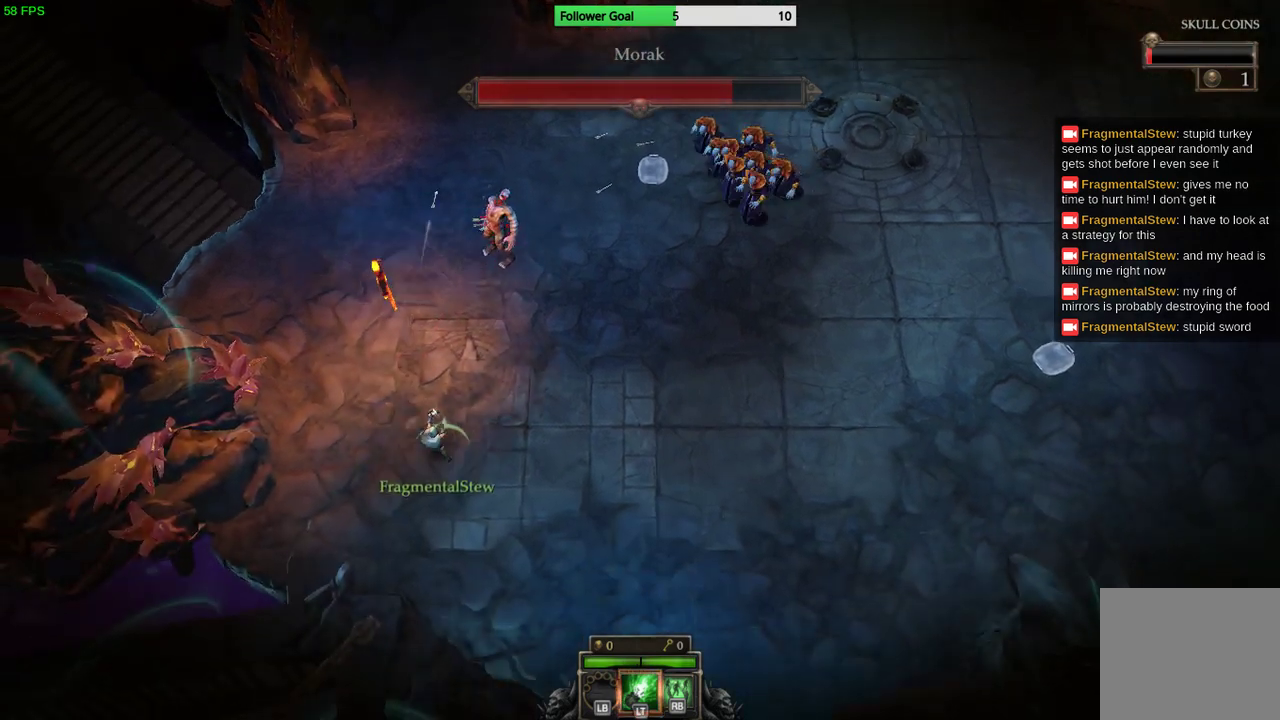
{"buttons": [], "left_stick": "up-right", "right_stick": "center", "events": [[167, "left_stick", "right"], [167, "right_stick", "center"], [467, "left_stick", "up-right"]]}
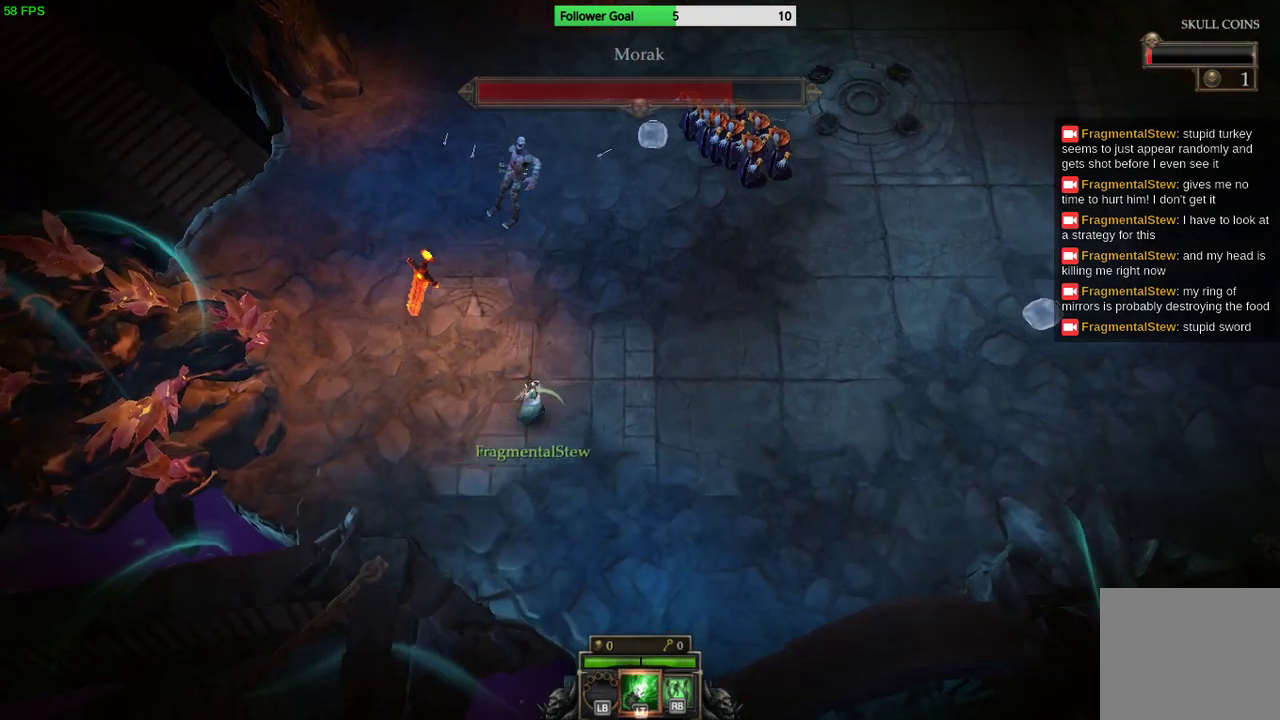
{"buttons": [], "left_stick": "up-right", "right_stick": "center", "events": []}
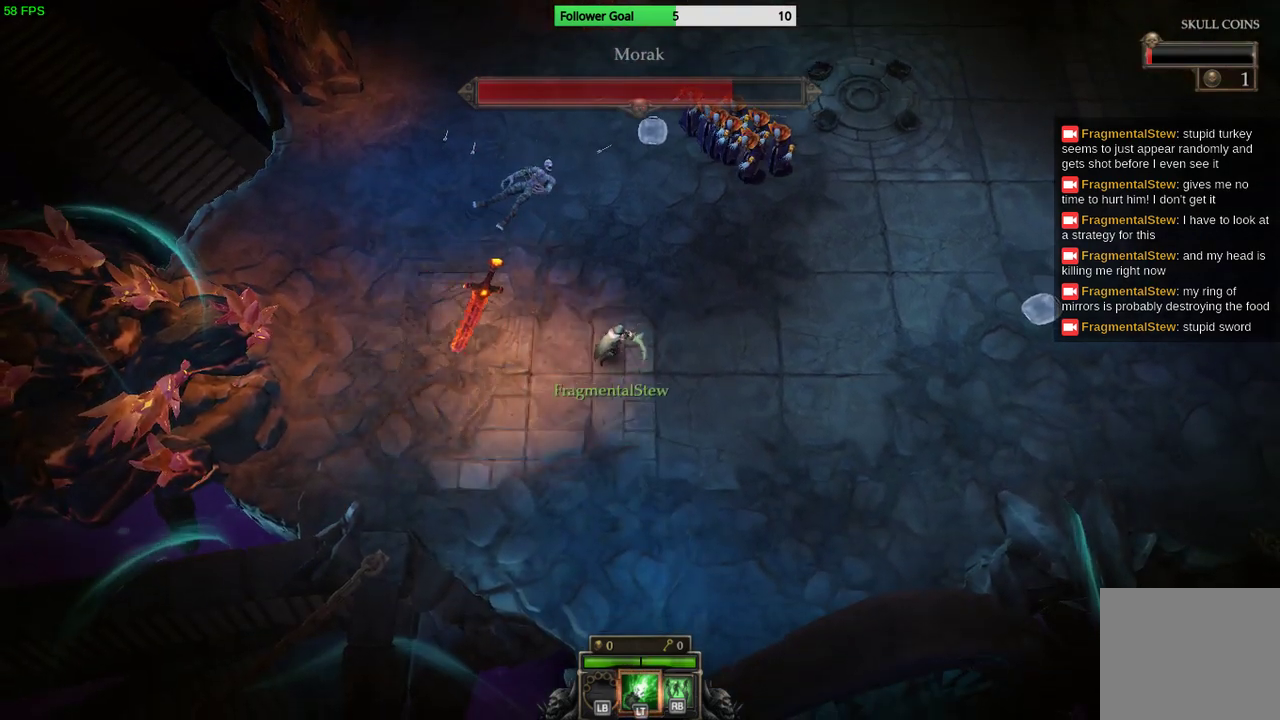
{"buttons": [], "left_stick": "up-right", "right_stick": "center", "events": []}